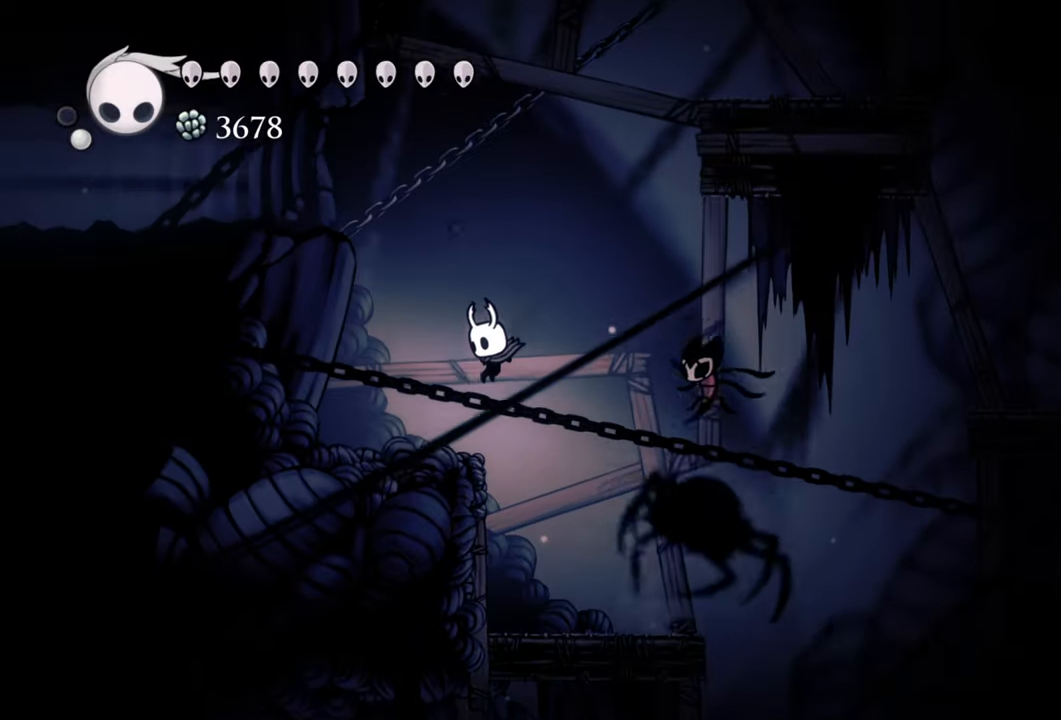
Gameplay with a controller (Xbox layout); each line is a JSON object with the inputs held at the frame after it. "events" lists button and stick changes between this image and that frame as [ms after this image, input, new state], when the widget could be followed in between. Not read: left_stick right_stick.
{"buttons": ["DPAD_LEFT"], "events": [[60, "DPAD_DOWN", "up"], [100, "A", "up"], [100, "DPAD_DOWN", "down"], [480, "DPAD_DOWN", "up"]]}
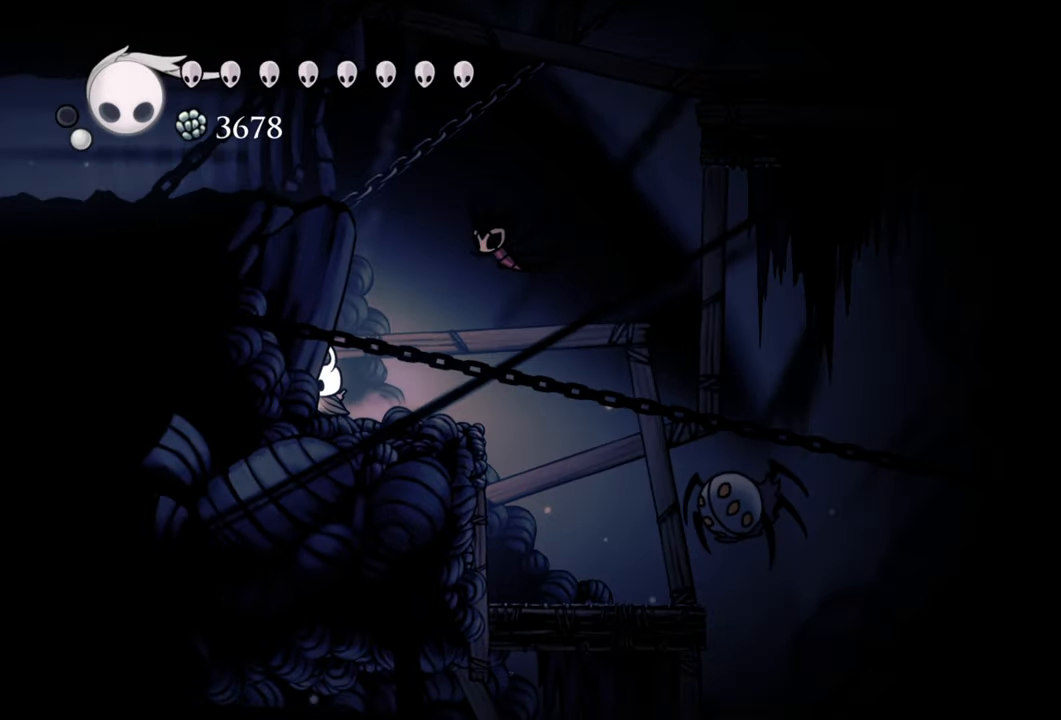
{"buttons": [], "events": [[40, "DPAD_LEFT", "up"], [220, "DPAD_RIGHT", "down"], [360, "DPAD_RIGHT", "up"]]}
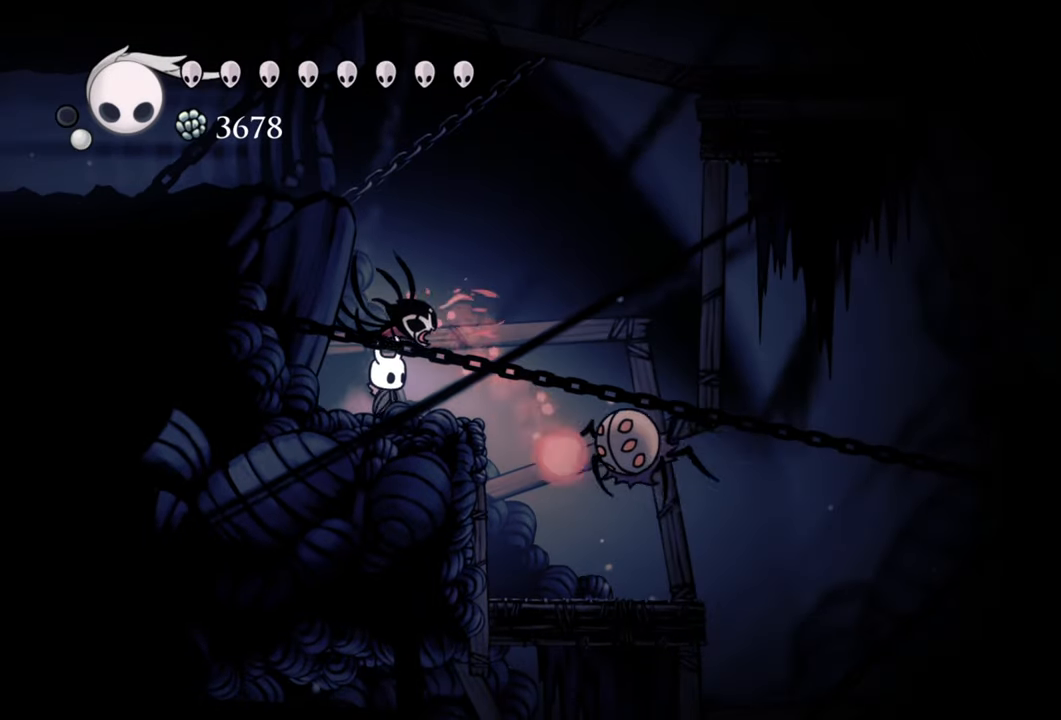
{"buttons": ["X"], "events": [[60, "X", "down"], [180, "X", "up"], [280, "X", "down"], [400, "X", "up"], [480, "X", "down"]]}
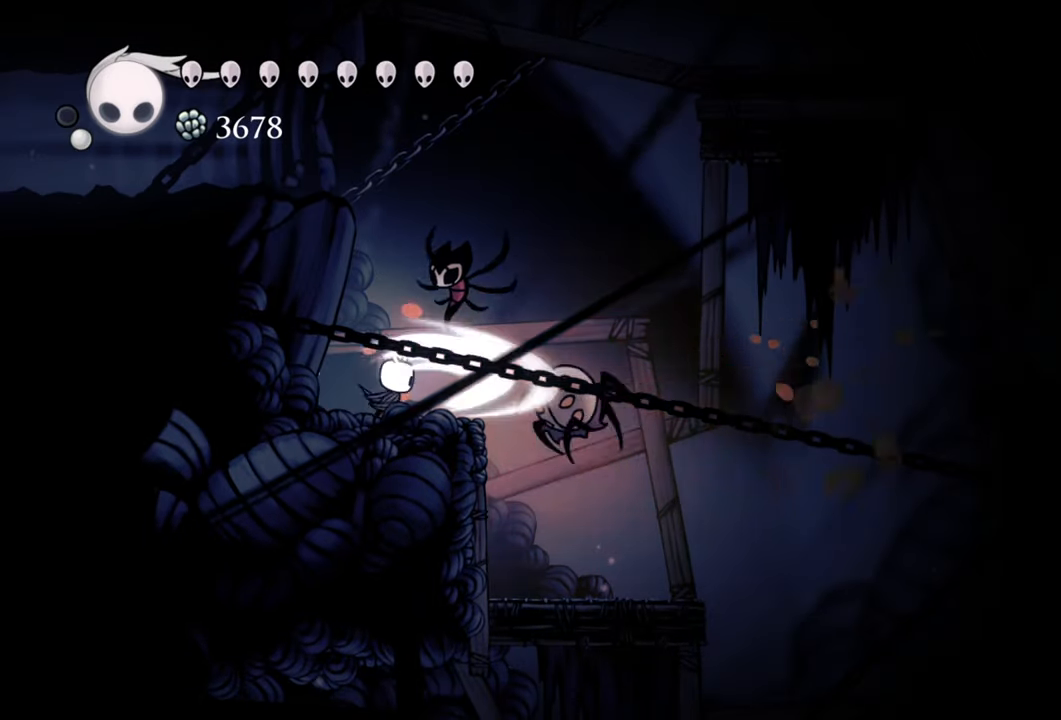
{"buttons": ["X"], "events": [[80, "X", "up"], [160, "X", "down"], [260, "X", "up"], [340, "X", "down"], [440, "X", "up"], [500, "X", "down"]]}
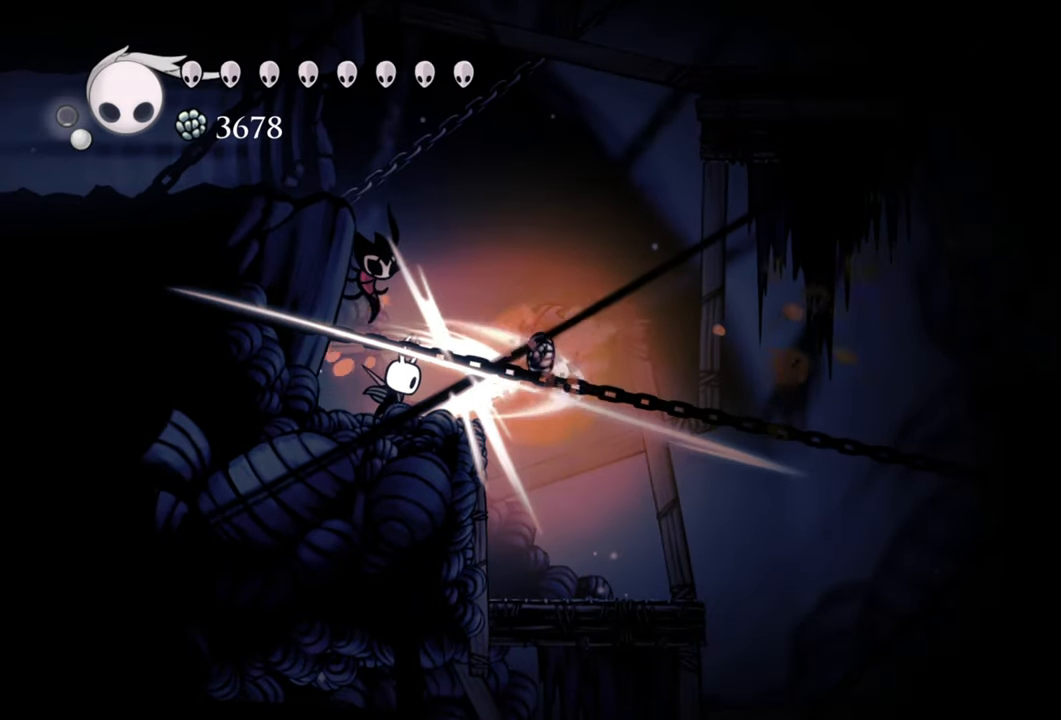
{"buttons": ["A", "DPAD_RIGHT"], "events": [[120, "X", "up"], [340, "DPAD_RIGHT", "down"], [480, "A", "down"]]}
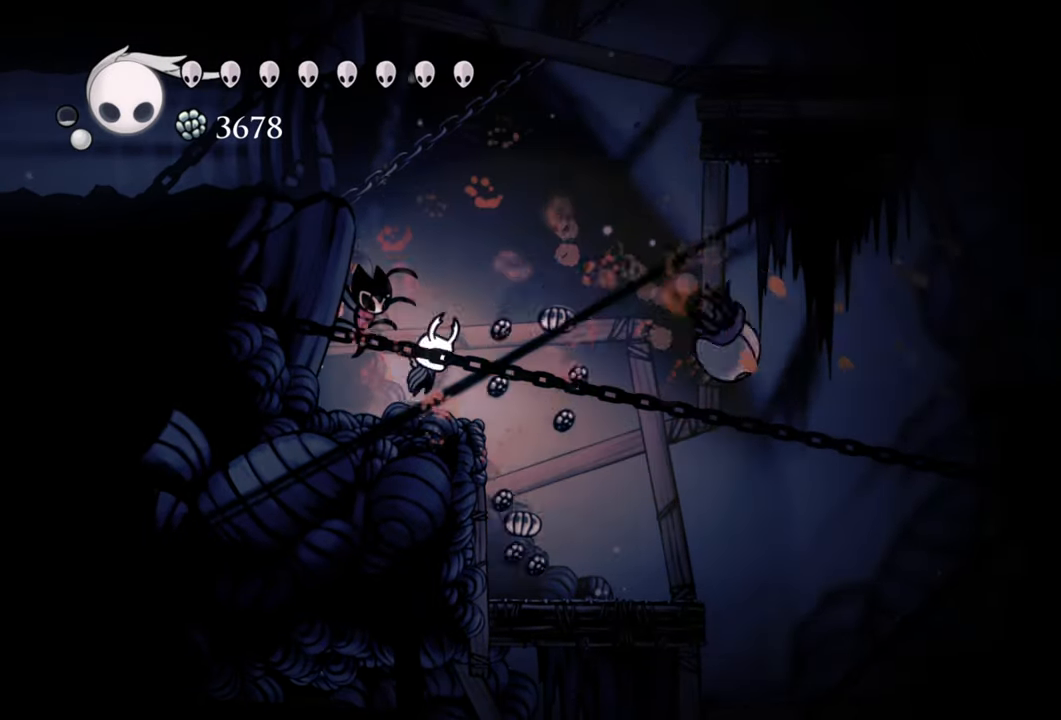
{"buttons": ["A", "DPAD_RIGHT"], "events": [[320, "A", "up"], [400, "A", "down"]]}
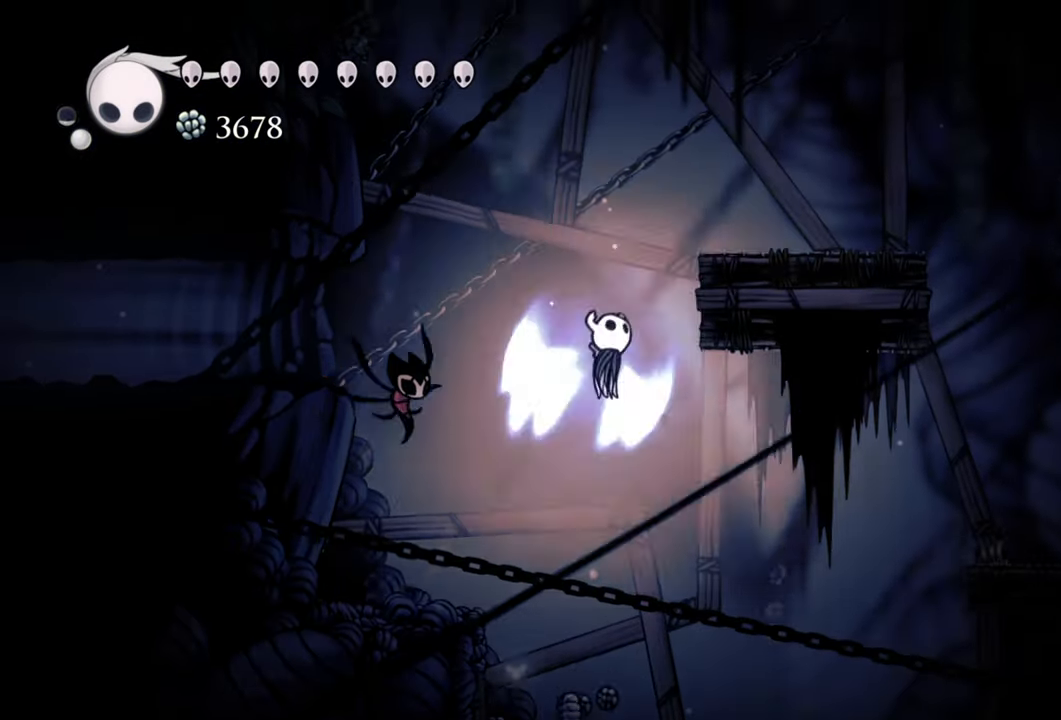
{"buttons": [], "events": [[480, "A", "up"], [500, "DPAD_RIGHT", "up"]]}
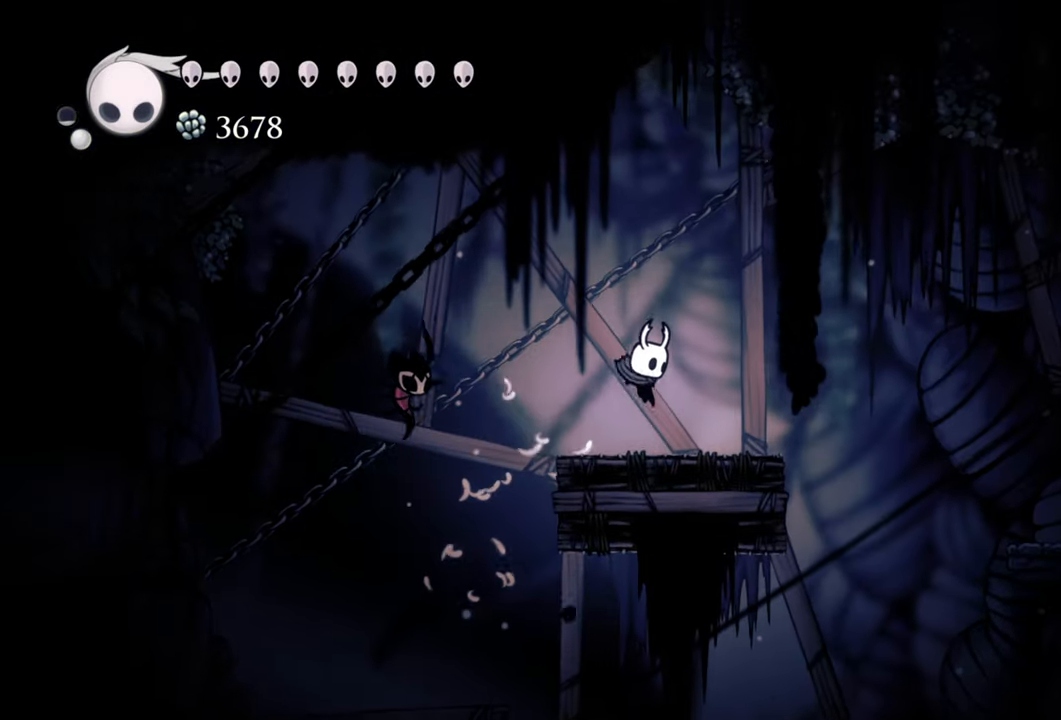
{"buttons": ["DPAD_RIGHT"], "events": [[480, "DPAD_RIGHT", "down"]]}
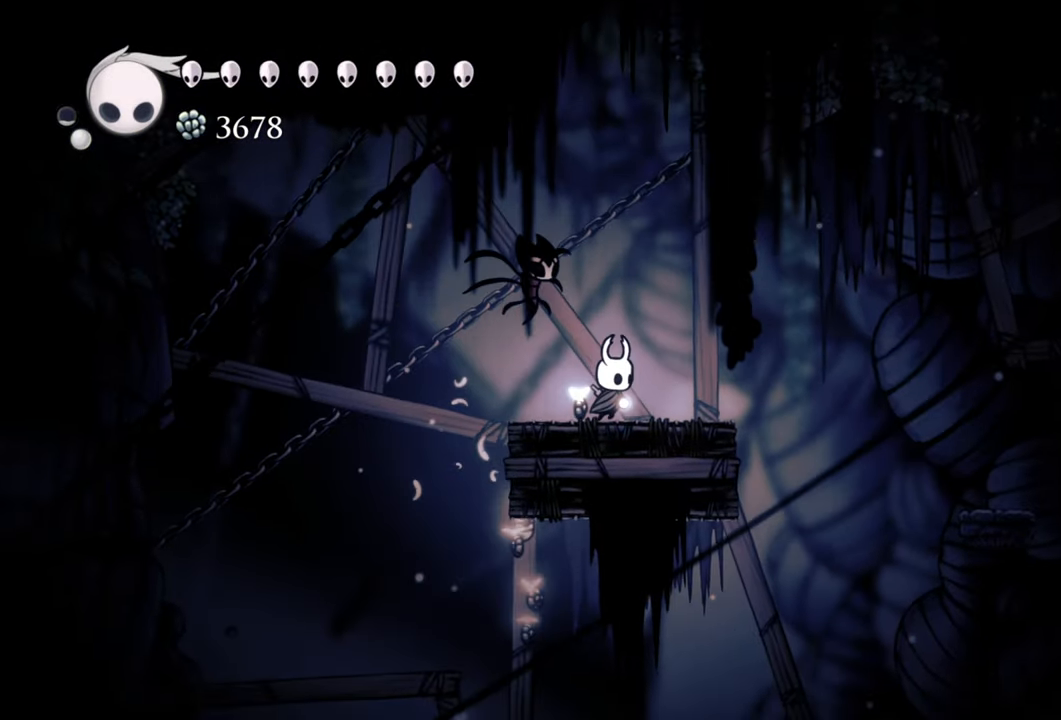
{"buttons": ["A", "DPAD_RIGHT"], "events": [[280, "A", "down"]]}
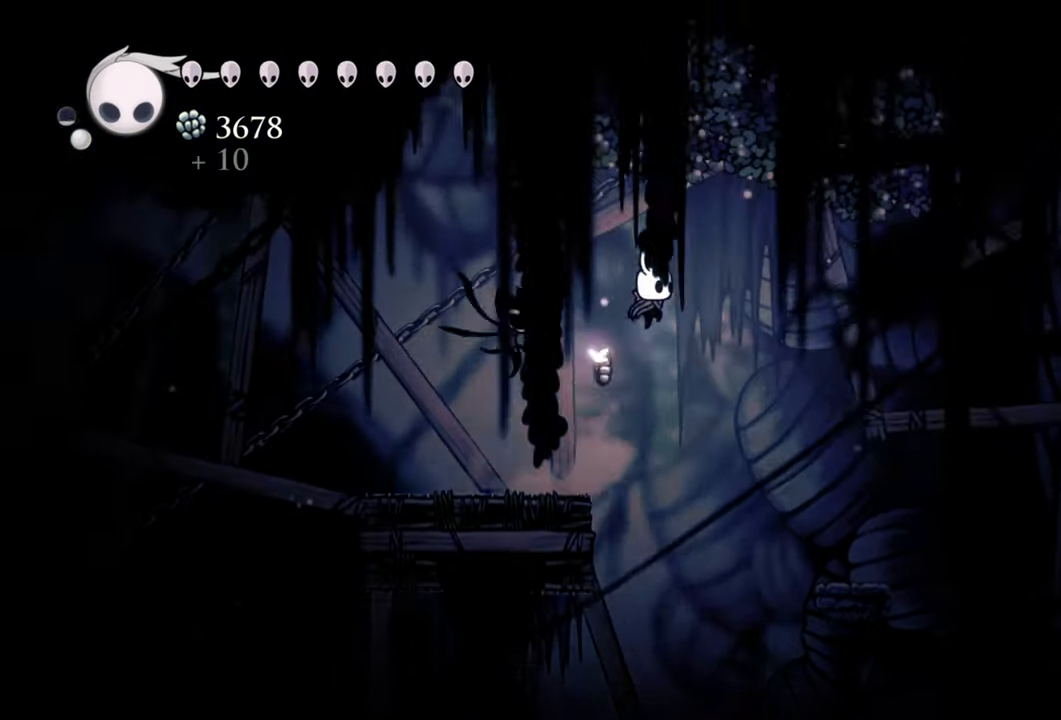
{"buttons": [], "events": [[360, "A", "up"], [400, "DPAD_RIGHT", "up"]]}
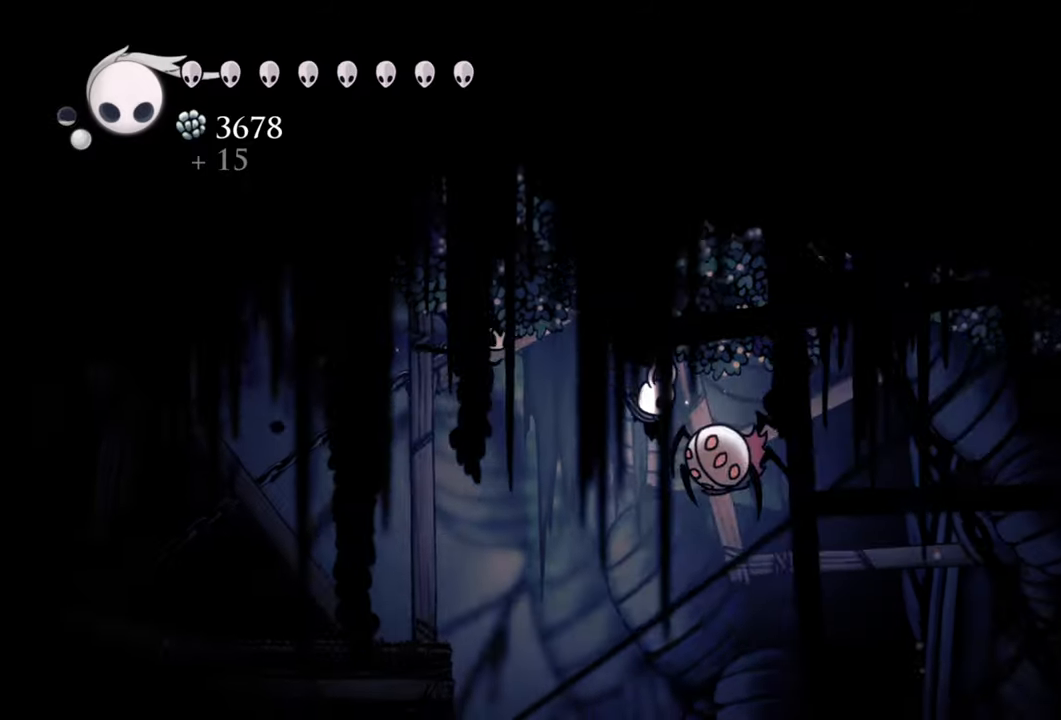
{"buttons": ["DPAD_RIGHT"], "events": [[400, "DPAD_RIGHT", "down"]]}
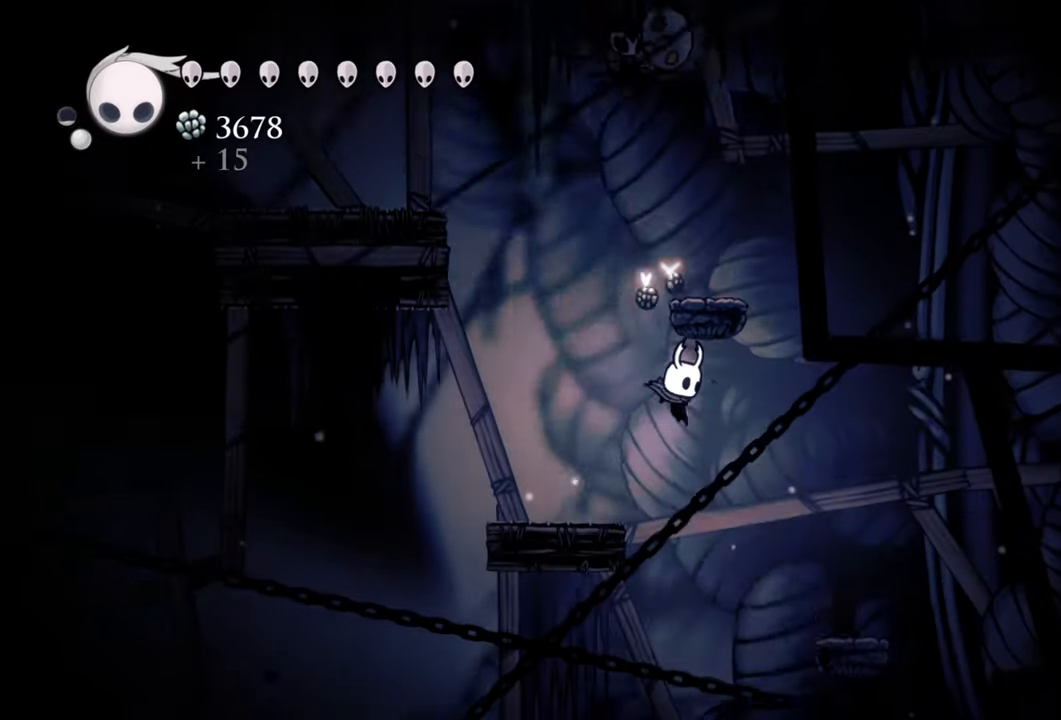
{"buttons": [], "events": [[240, "DPAD_RIGHT", "up"]]}
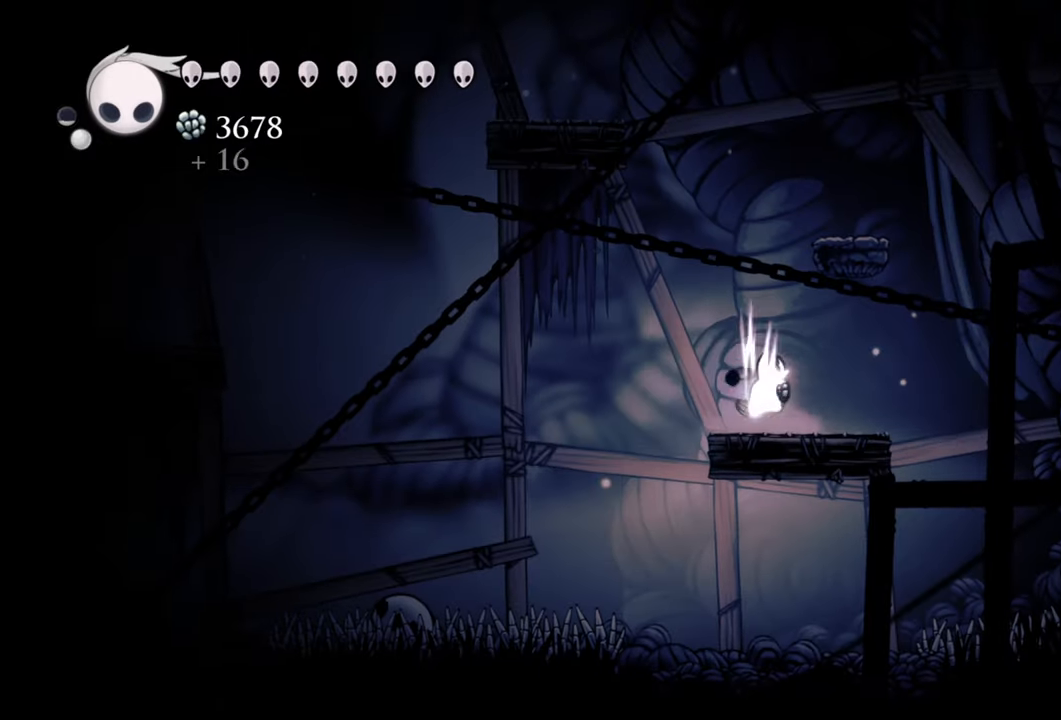
{"buttons": ["A"], "events": [[360, "A", "down"]]}
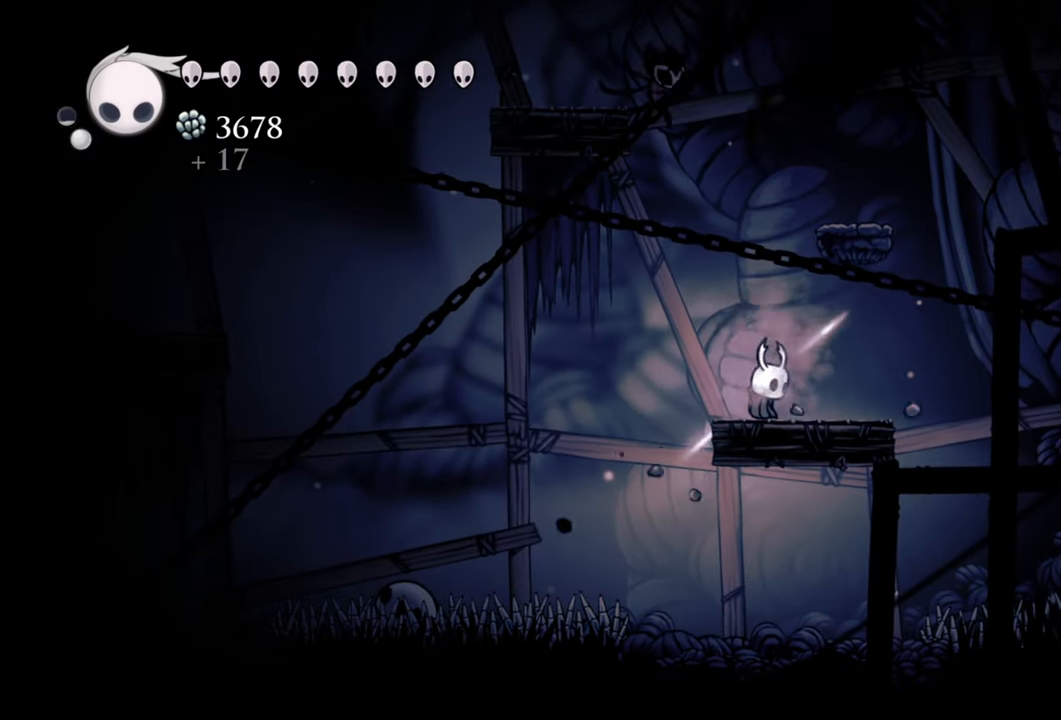
{"buttons": ["DPAD_UP"], "events": [[240, "A", "up"], [440, "DPAD_UP", "down"]]}
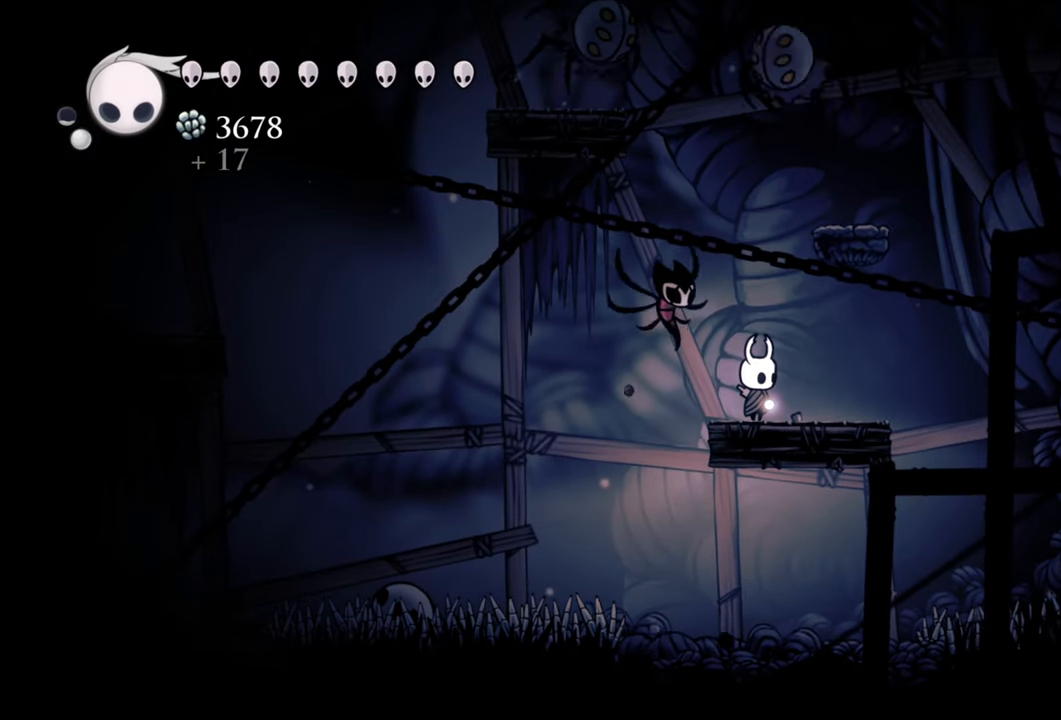
{"buttons": ["DPAD_UP"], "events": [[140, "X", "down"], [240, "X", "up"], [340, "X", "down"], [460, "X", "up"]]}
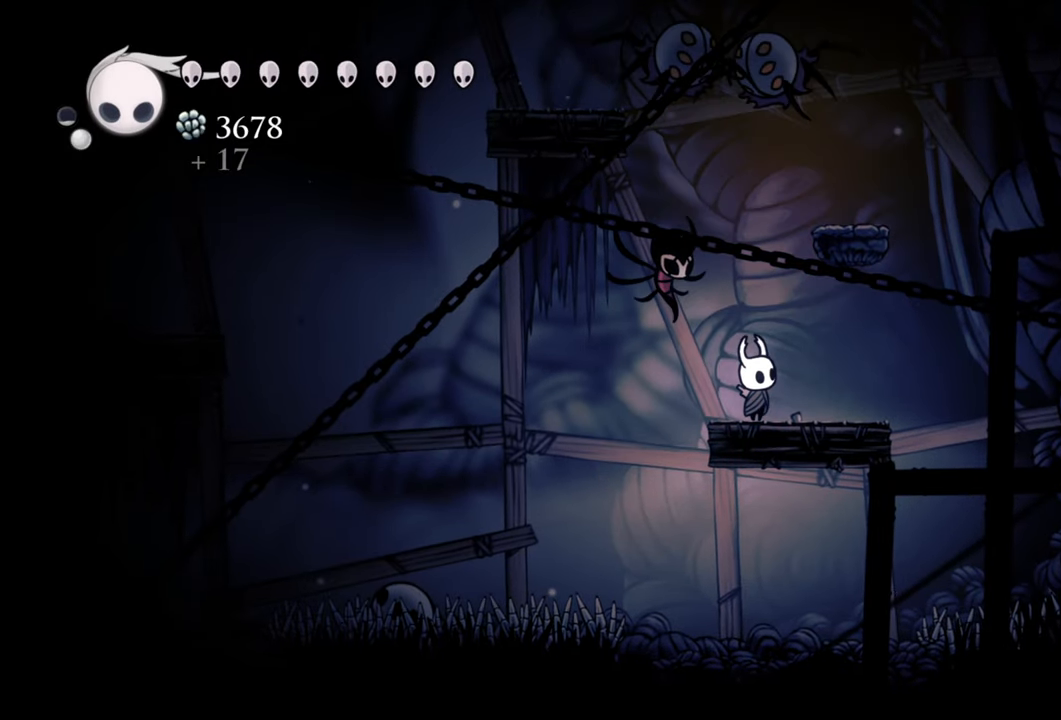
{"buttons": ["DPAD_UP"], "events": [[40, "X", "down"], [140, "X", "up"], [200, "X", "down"], [300, "X", "up"], [380, "X", "down"], [480, "X", "up"]]}
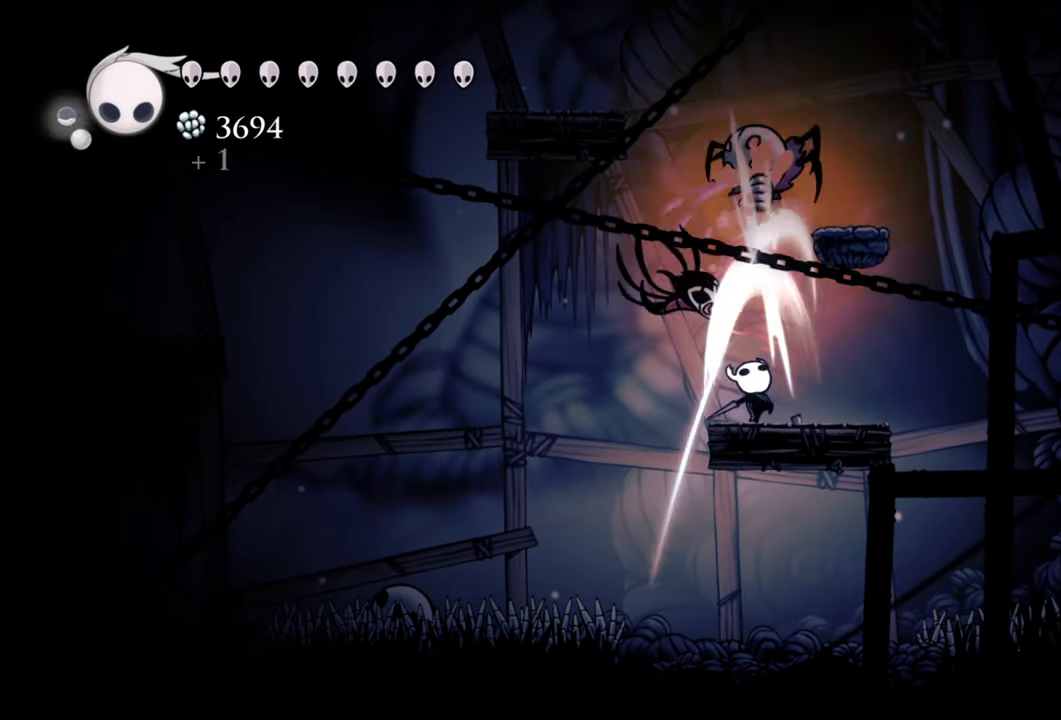
{"buttons": ["DPAD_UP"], "events": [[60, "X", "down"], [160, "X", "up"], [240, "X", "down"], [340, "X", "up"], [420, "X", "down"], [500, "X", "up"]]}
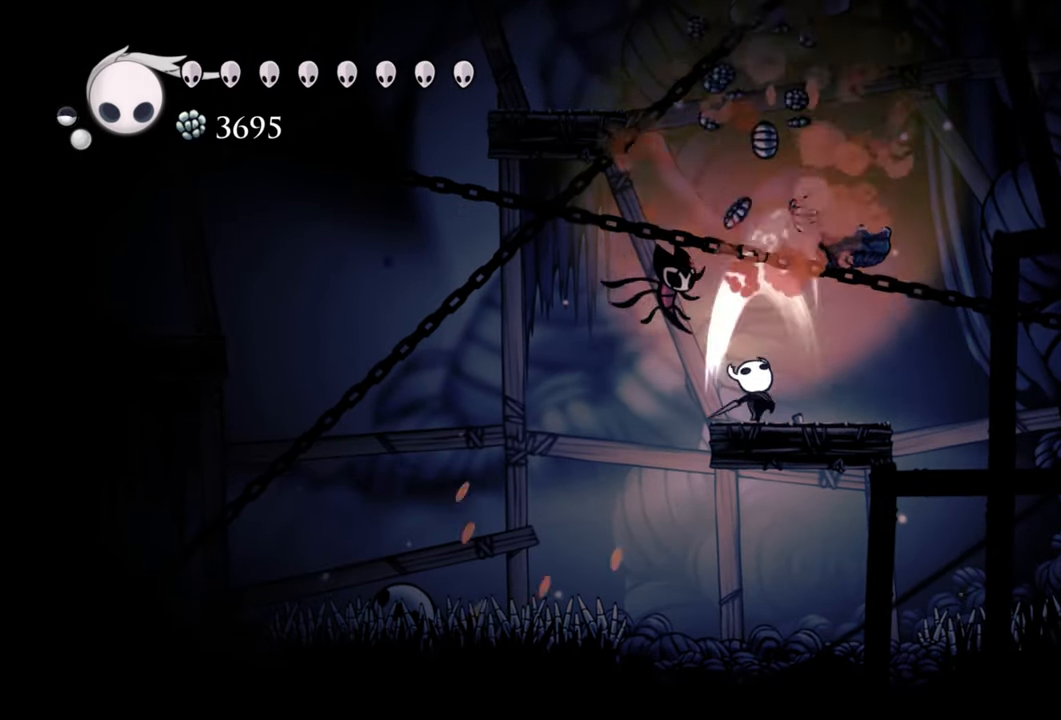
{"buttons": ["X", "DPAD_UP"], "events": [[100, "X", "down"], [200, "X", "up"], [280, "X", "down"], [380, "X", "up"], [480, "X", "down"]]}
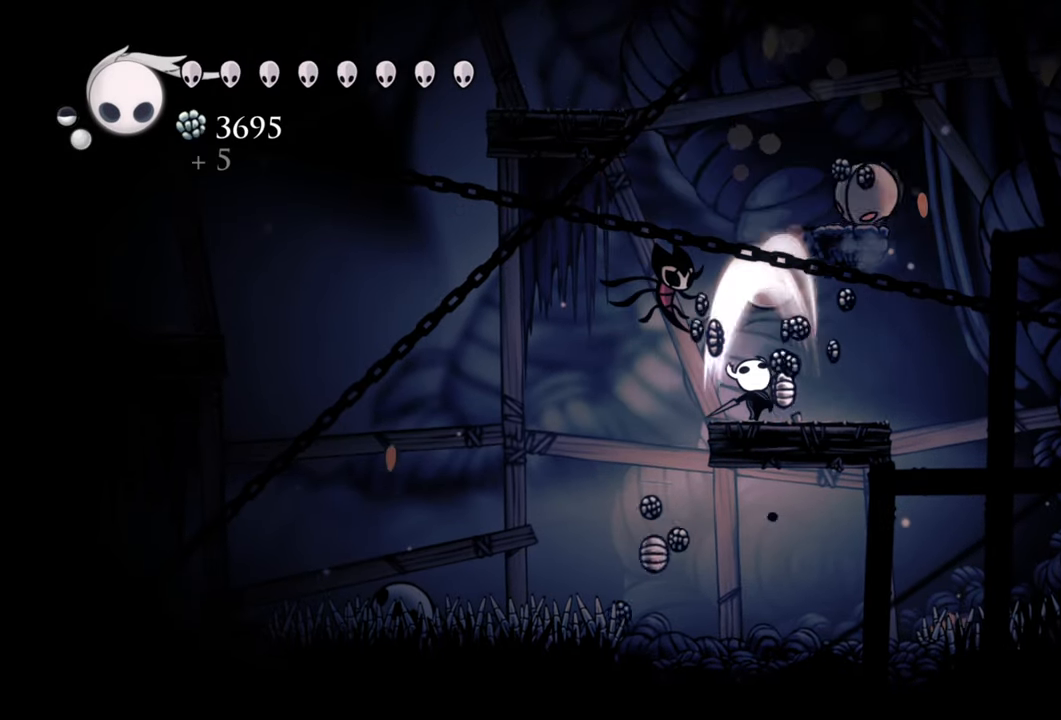
{"buttons": ["A"], "events": [[80, "X", "up"], [140, "DPAD_UP", "up"], [340, "A", "down"]]}
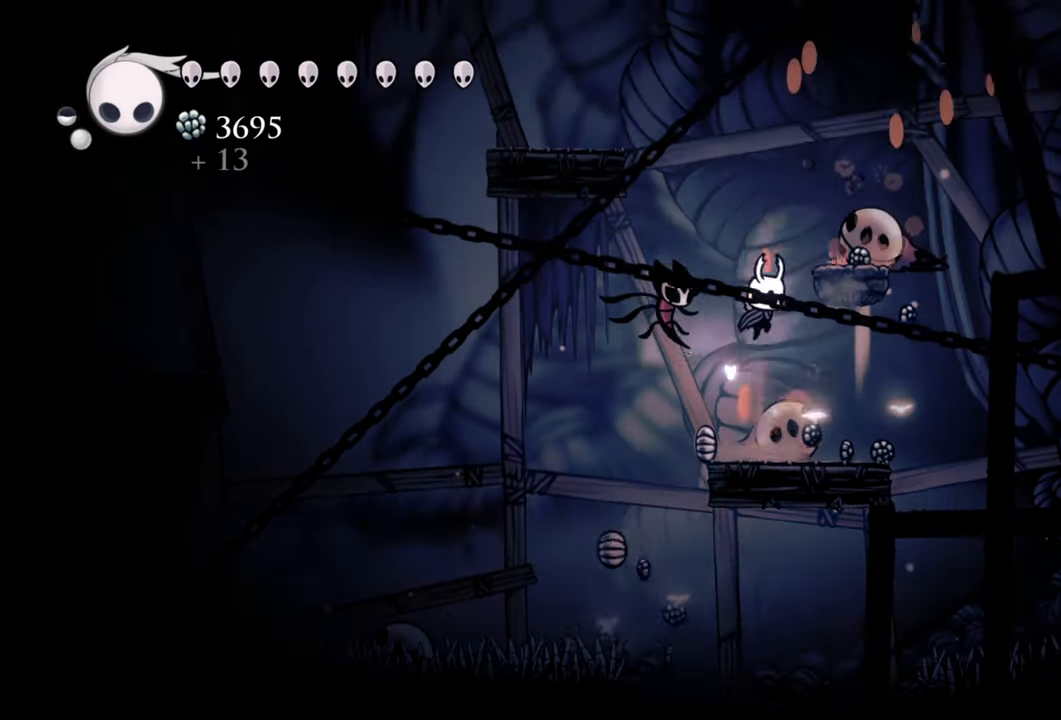
{"buttons": ["DPAD_RIGHT"], "events": [[220, "DPAD_RIGHT", "down"], [460, "A", "up"]]}
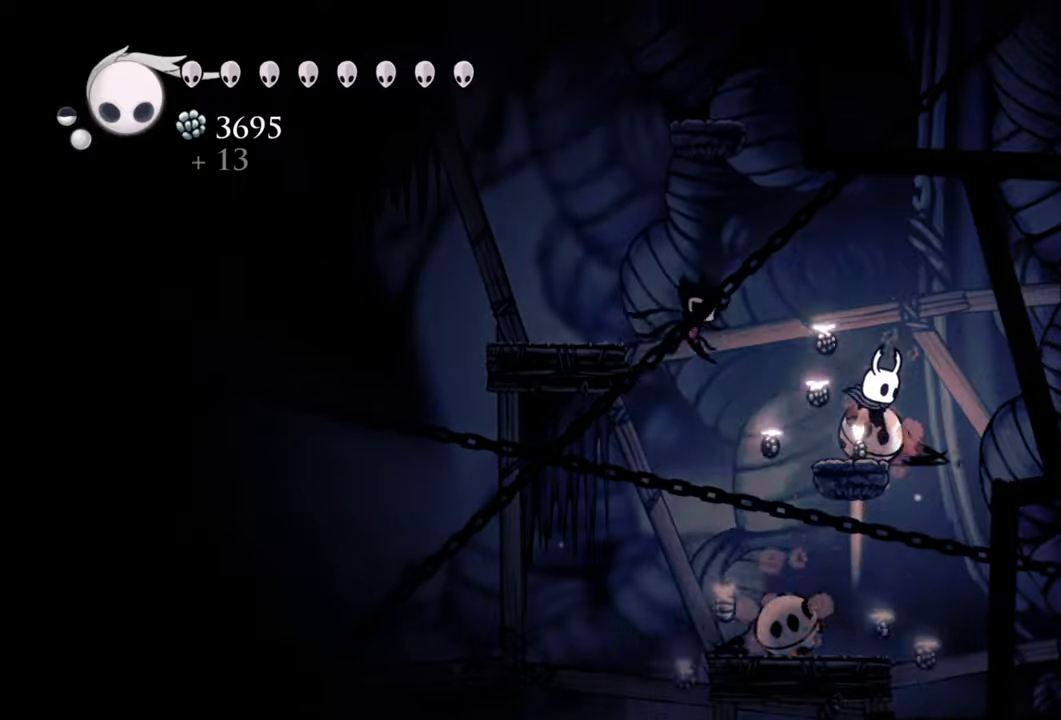
{"buttons": [], "events": [[140, "DPAD_RIGHT", "up"]]}
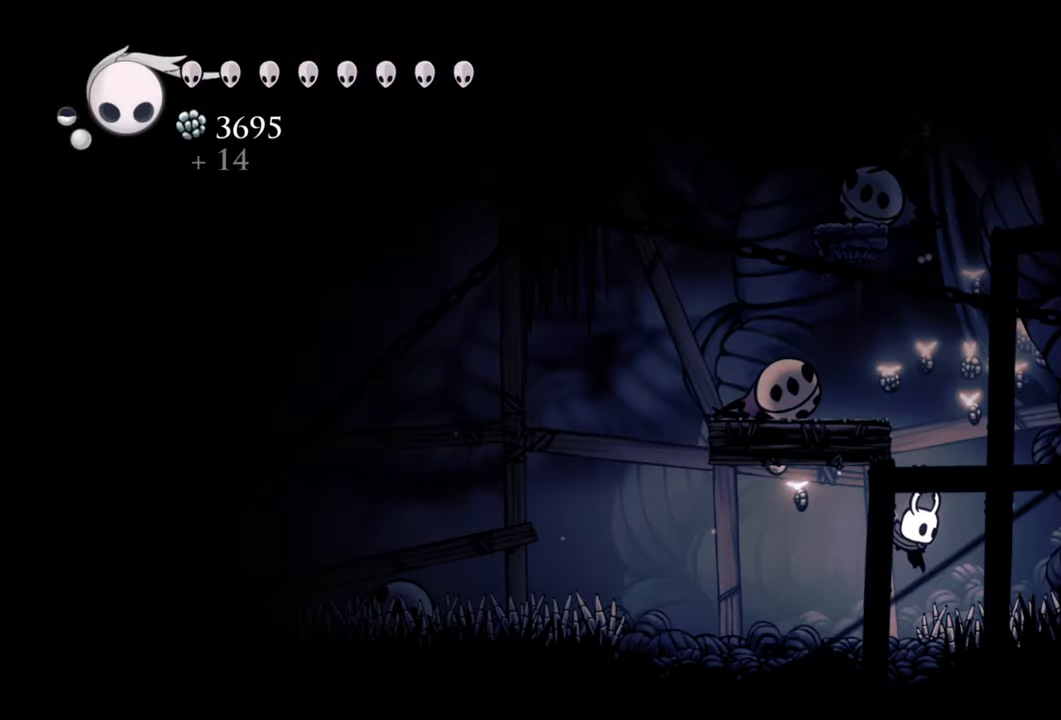
{"buttons": [], "events": [[360, "DPAD_LEFT", "down"], [480, "DPAD_LEFT", "up"]]}
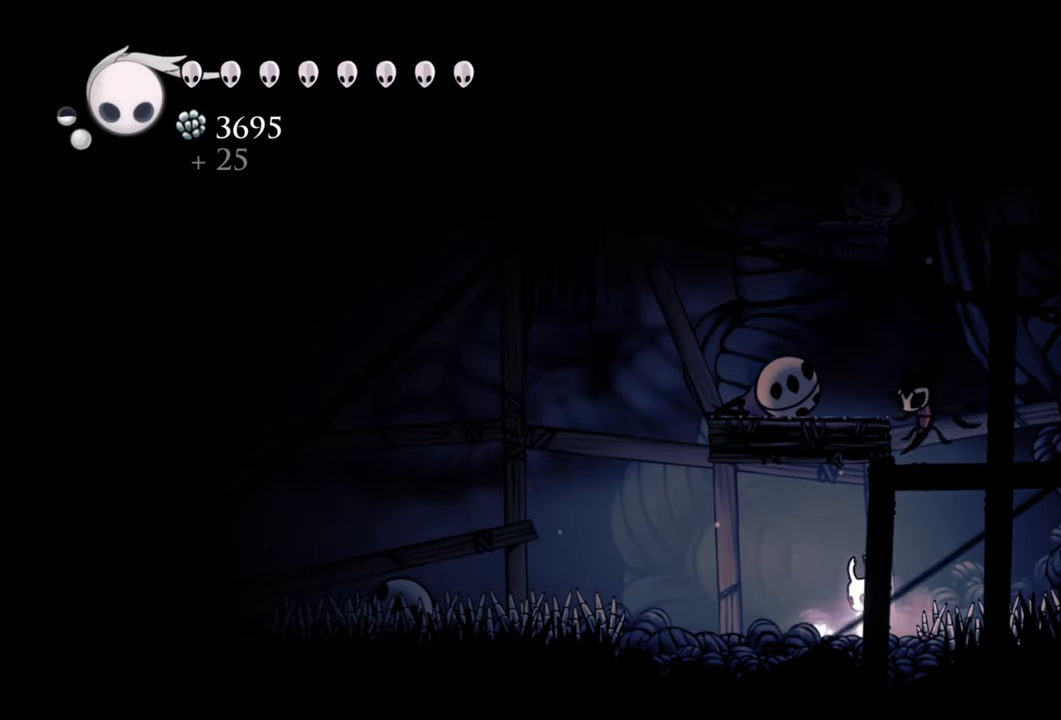
{"buttons": [], "events": []}
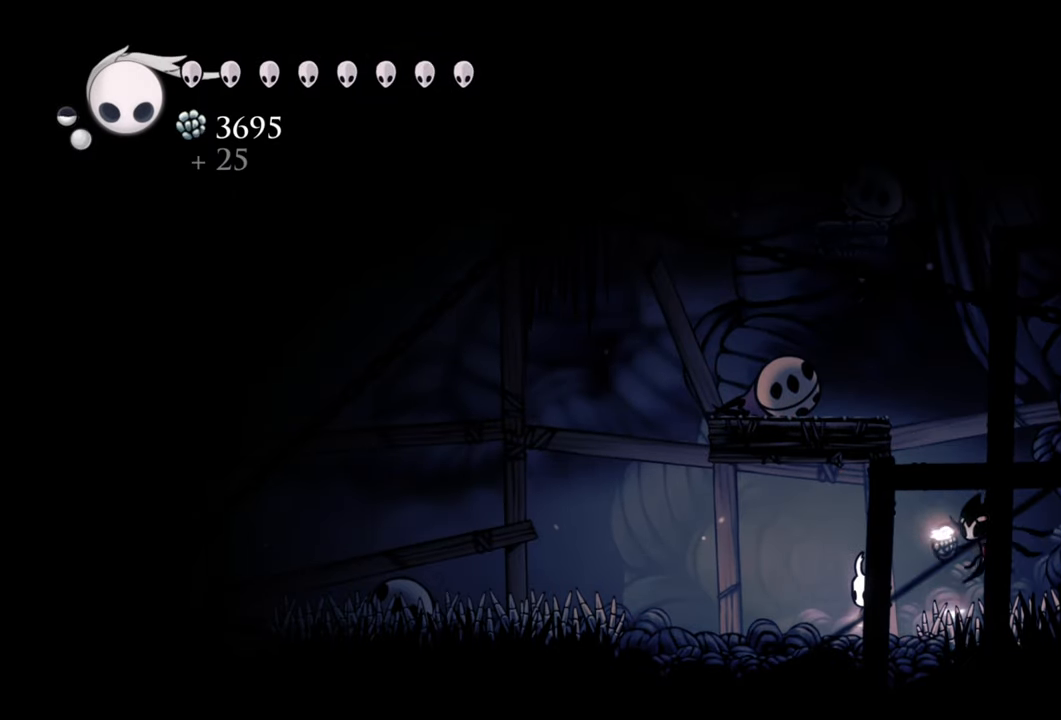
{"buttons": [], "events": []}
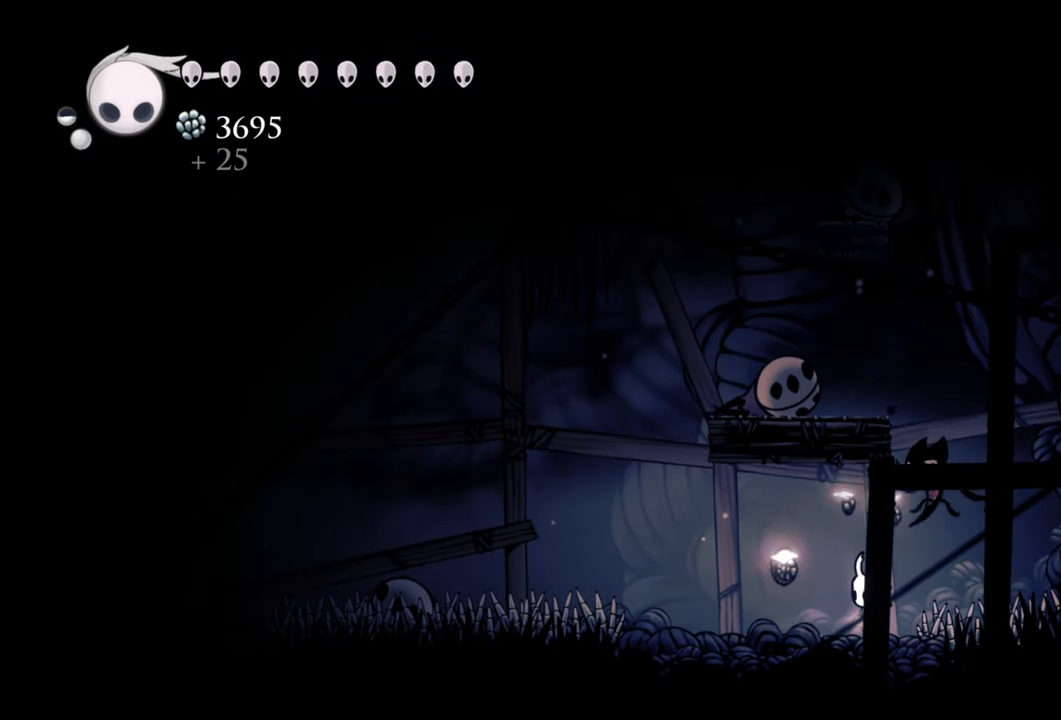
{"buttons": ["A"], "events": [[40, "DPAD_RIGHT", "down"], [120, "DPAD_RIGHT", "up"], [300, "A", "down"]]}
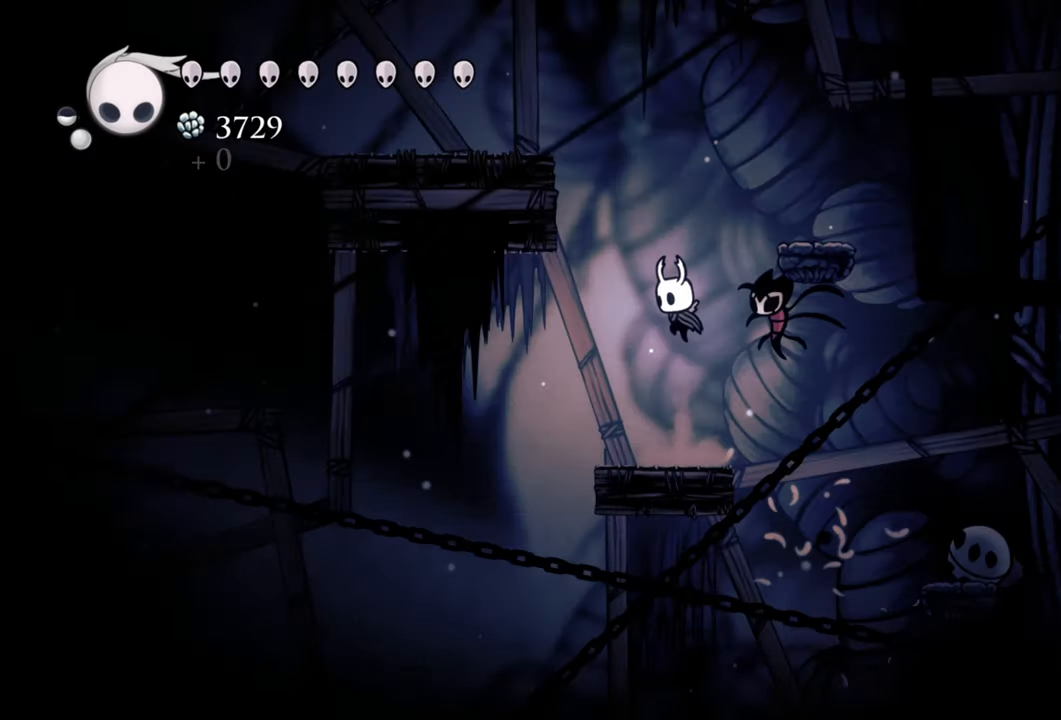
{"buttons": [], "events": [[60, "DPAD_RIGHT", "down"], [80, "DPAD_DOWN", "down"], [360, "DPAD_DOWN", "up"], [380, "DPAD_RIGHT", "up"], [400, "A", "up"]]}
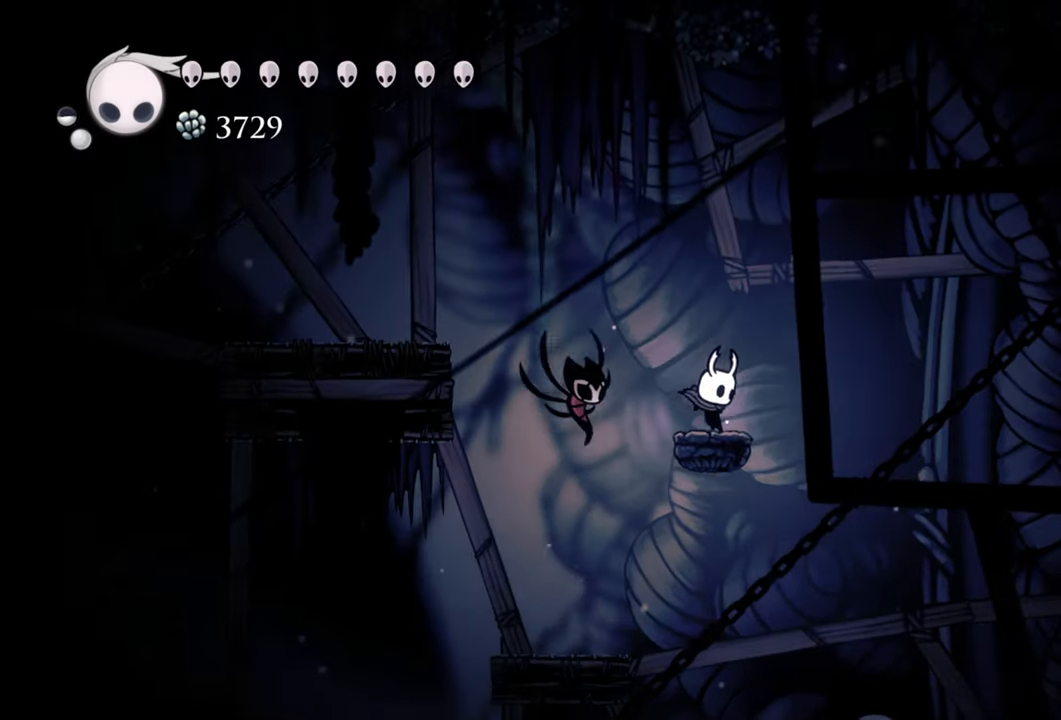
{"buttons": ["A", "DPAD_DOWN", "DPAD_LEFT"], "events": [[120, "A", "down"], [180, "DPAD_LEFT", "down"], [420, "DPAD_DOWN", "down"]]}
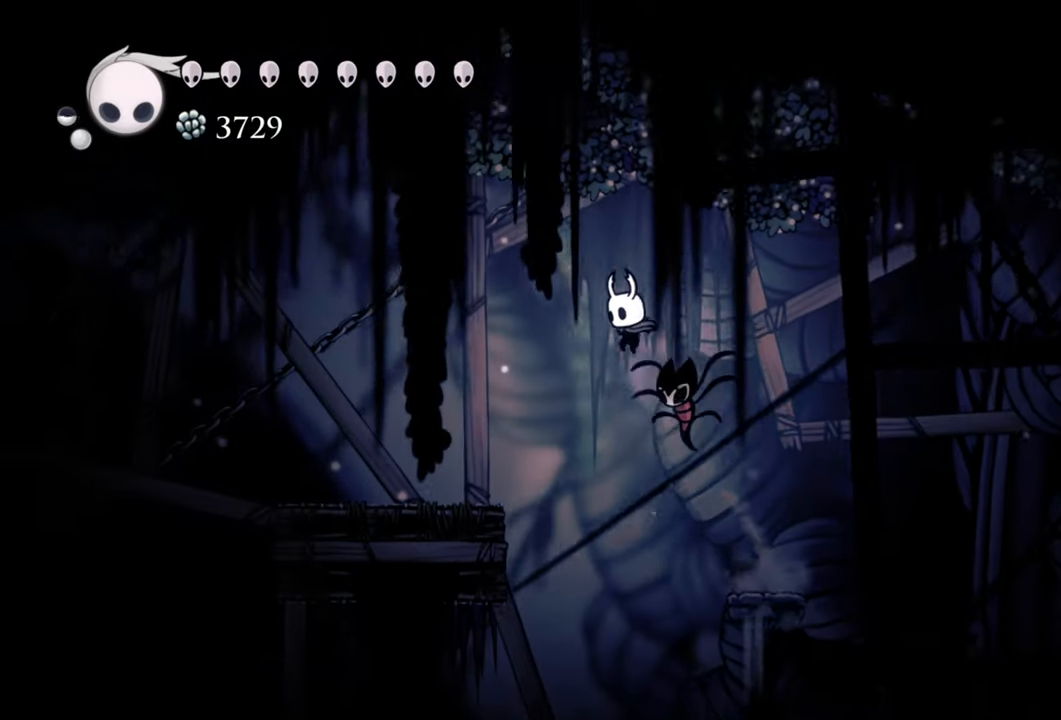
{"buttons": [], "events": [[100, "DPAD_DOWN", "up"], [140, "R2", "down"], [200, "A", "up"], [240, "DPAD_LEFT", "up"], [280, "R2", "up"]]}
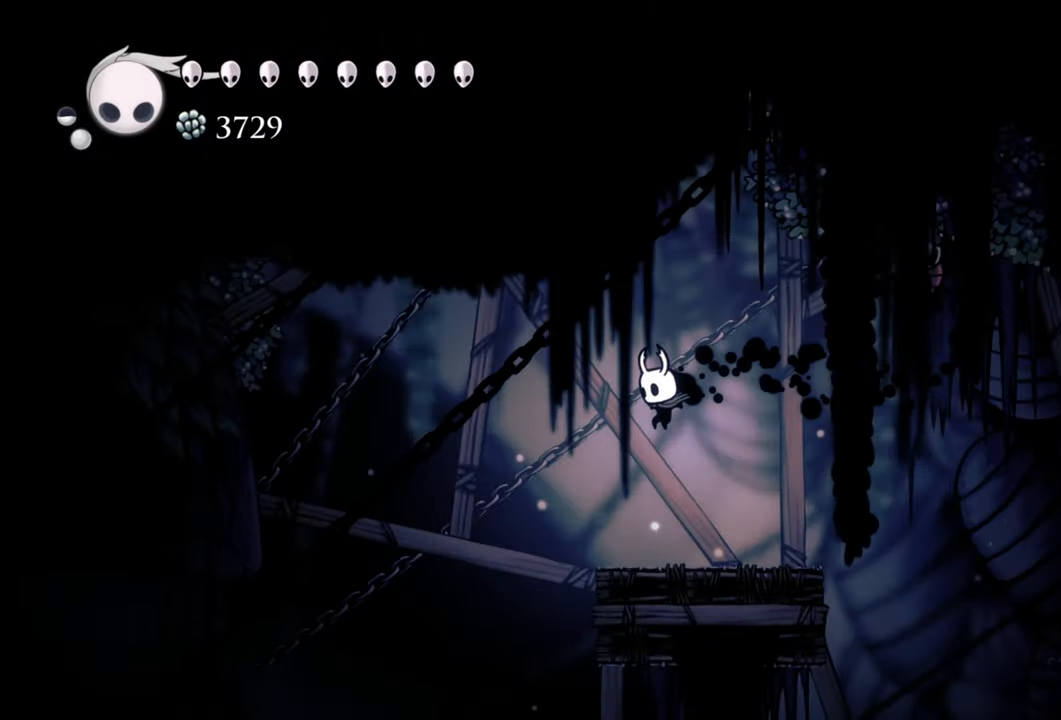
{"buttons": ["A"], "events": [[60, "DPAD_RIGHT", "down"], [200, "DPAD_RIGHT", "up"], [480, "A", "down"]]}